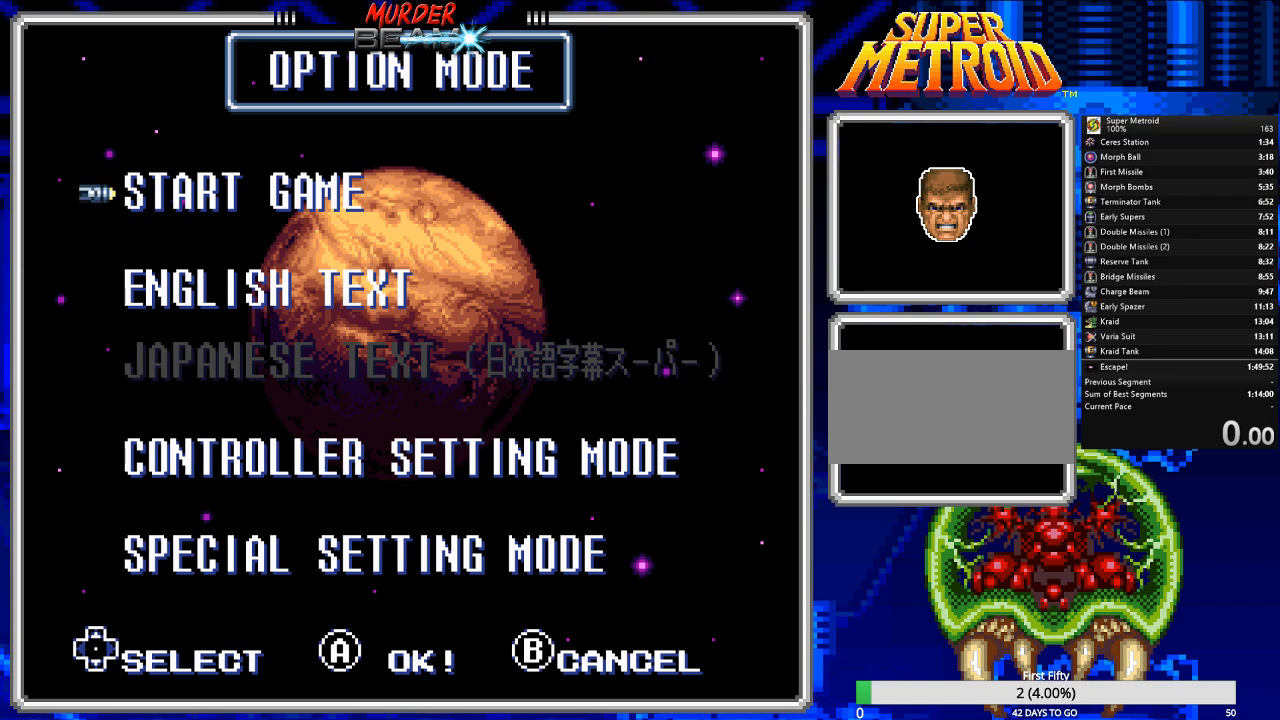
Gameplay with a controller (Nintendo layout); each line is a JSON object with the inputs held at the frame after it. "events" lists button and stick changes between this image and that frame as [ms after this image, input, new state], when the widget could be followed in between. Not read: L3 R3 SELECT.
{"buttons": [], "events": [[350, "A", "down"], [433, "A", "up"]]}
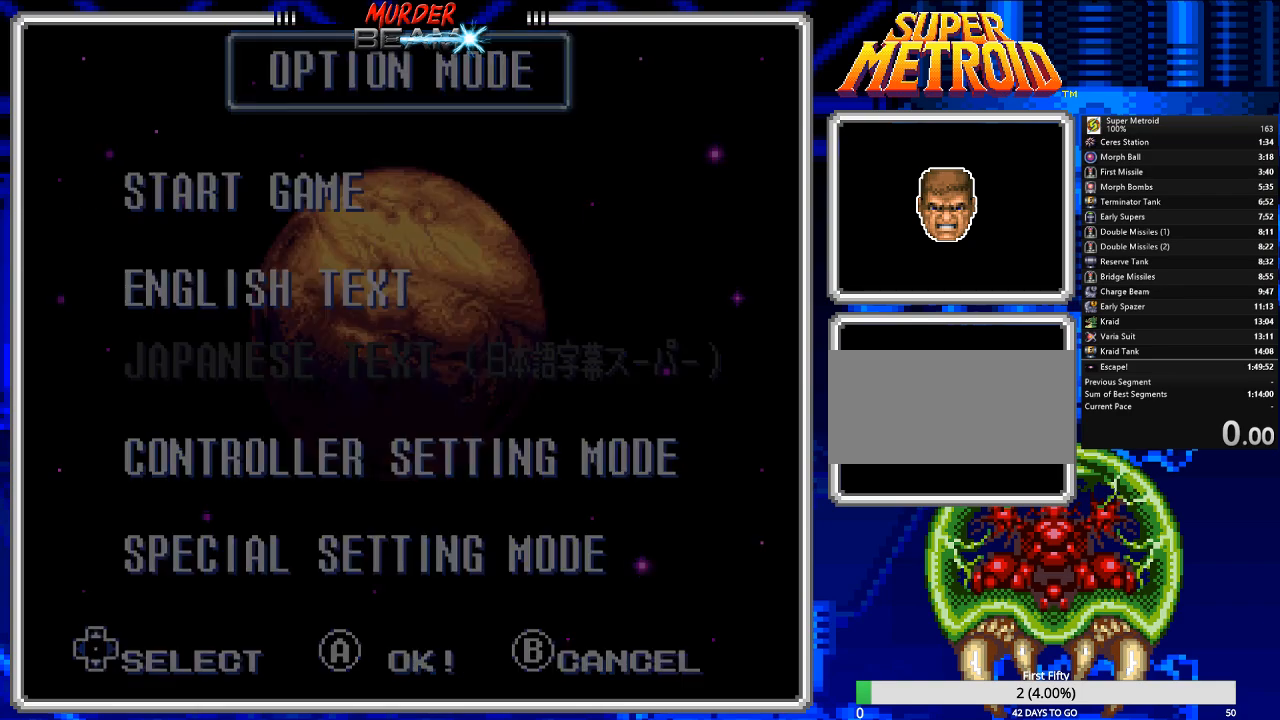
{"buttons": [], "events": []}
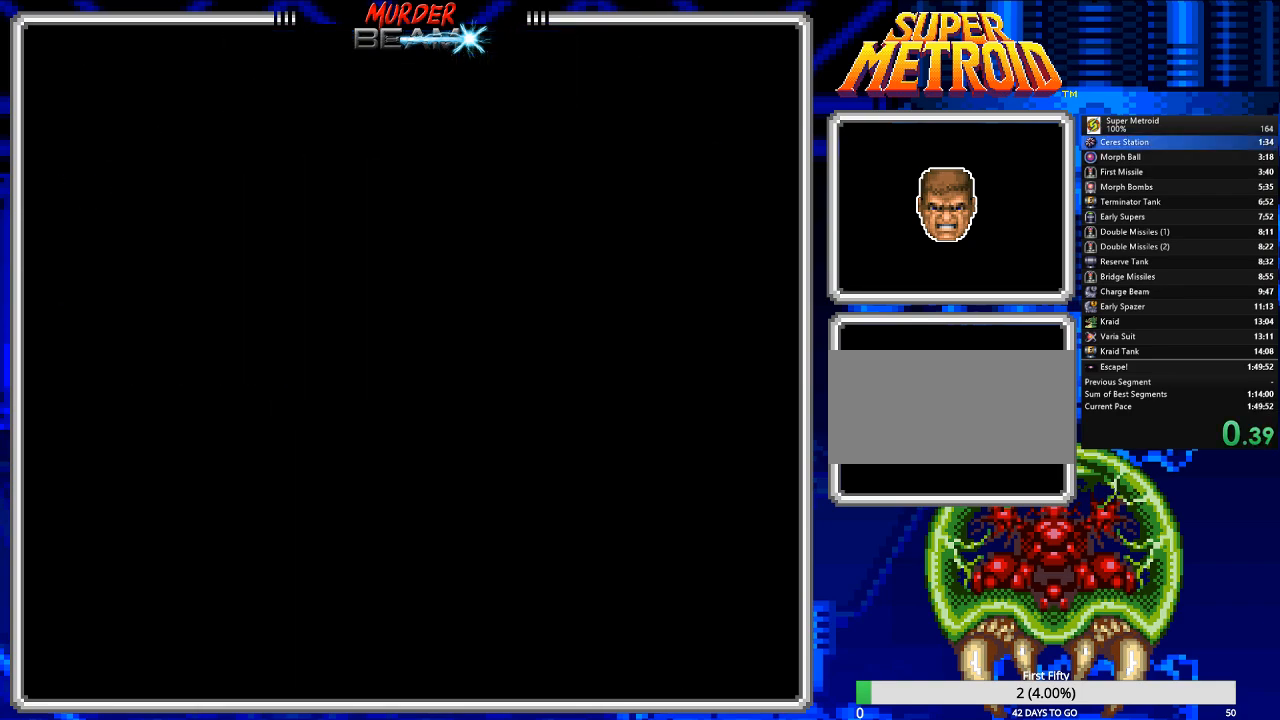
{"buttons": [], "events": []}
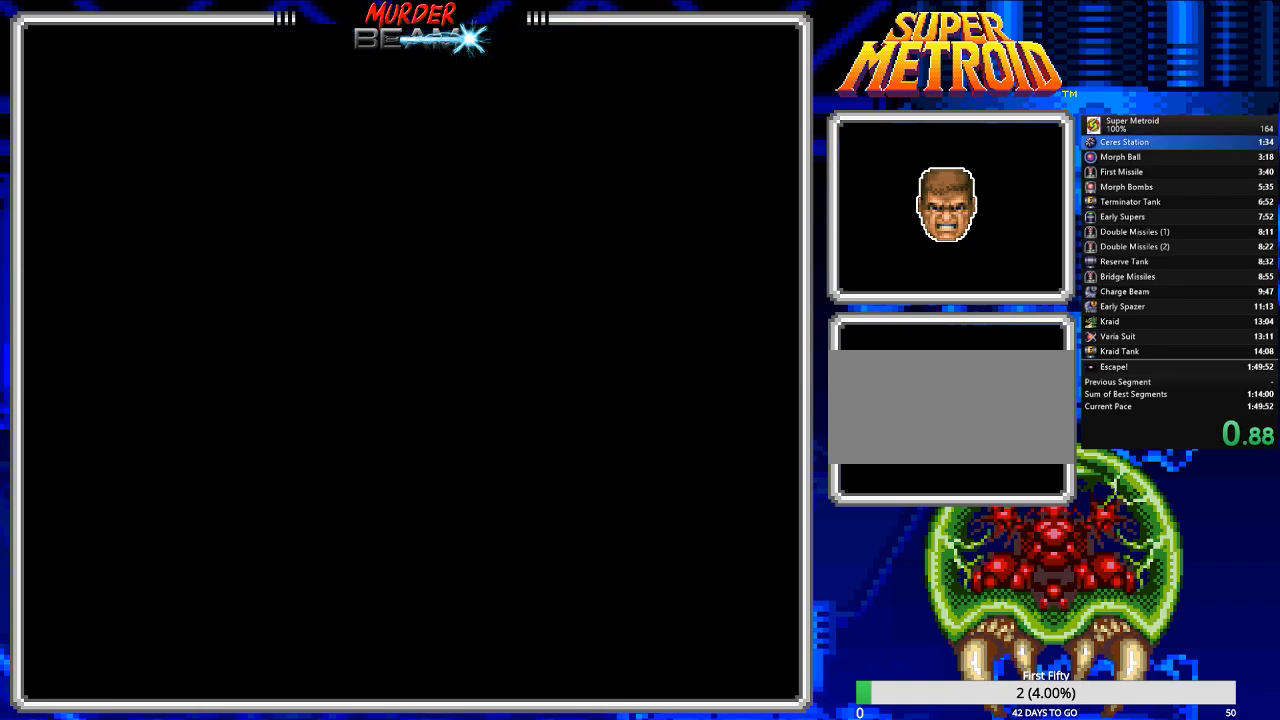
{"buttons": [], "events": []}
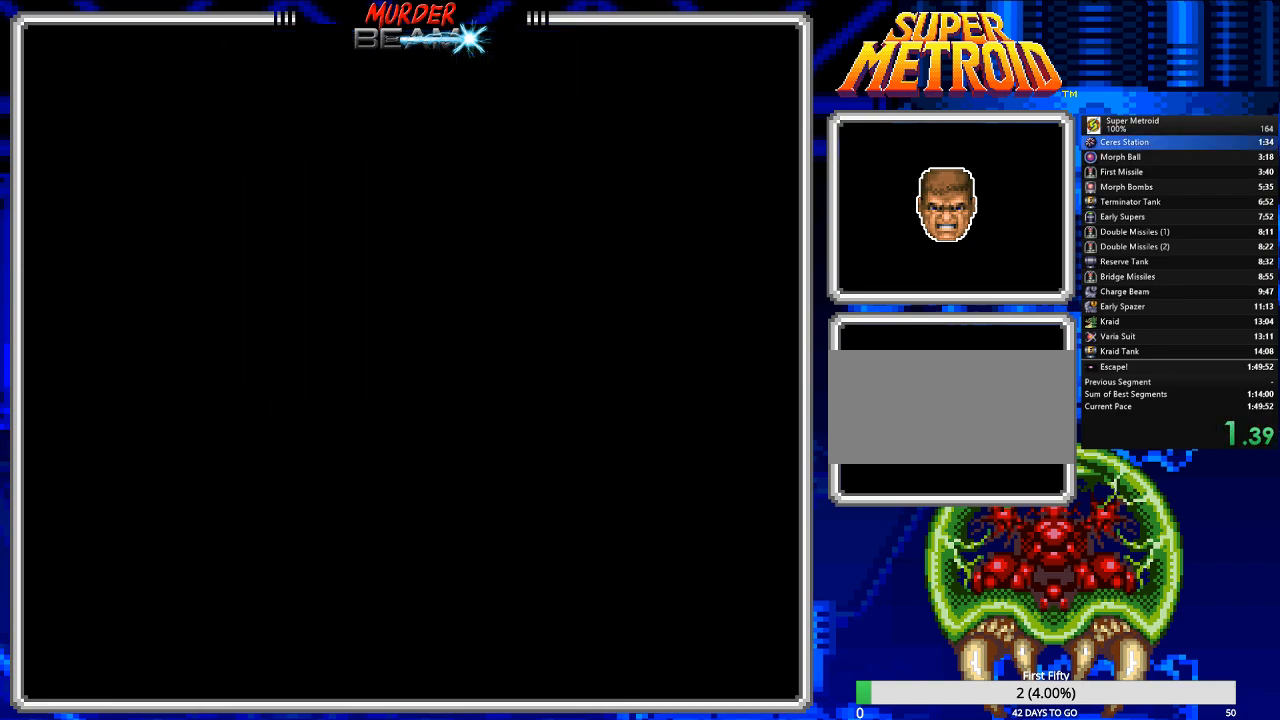
{"buttons": [], "events": []}
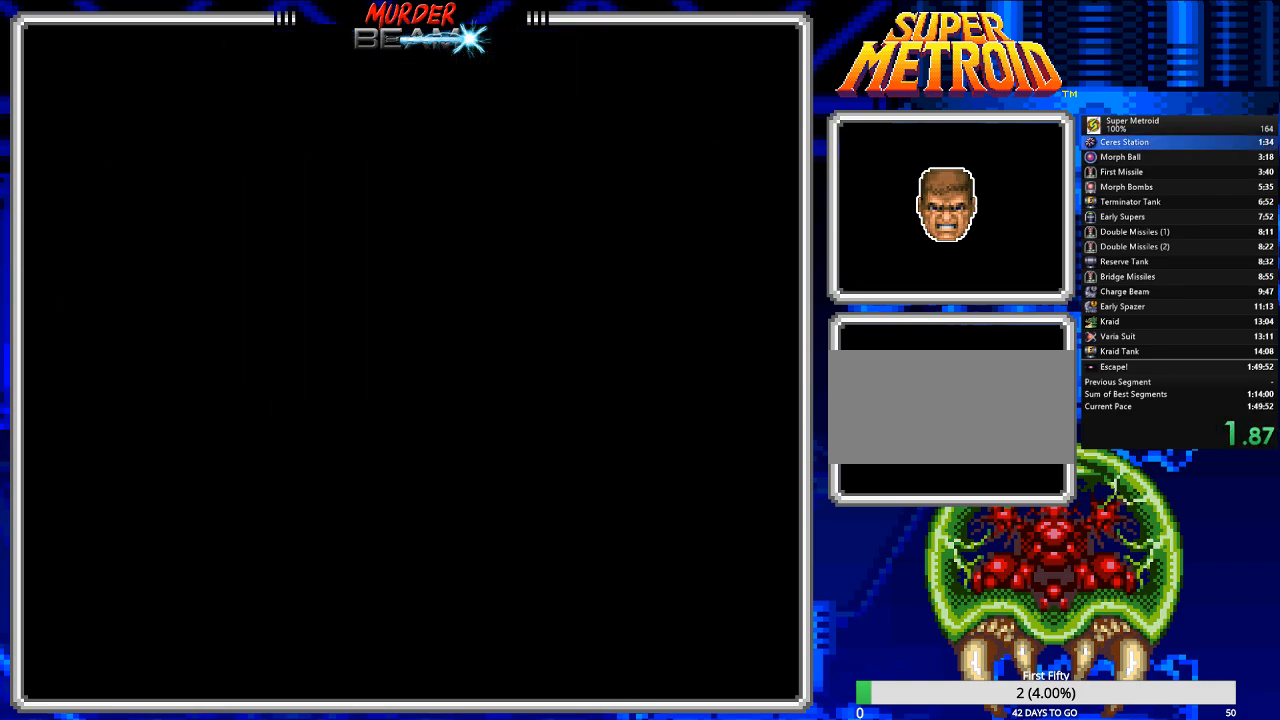
{"buttons": ["B"], "events": [[300, "B", "down"]]}
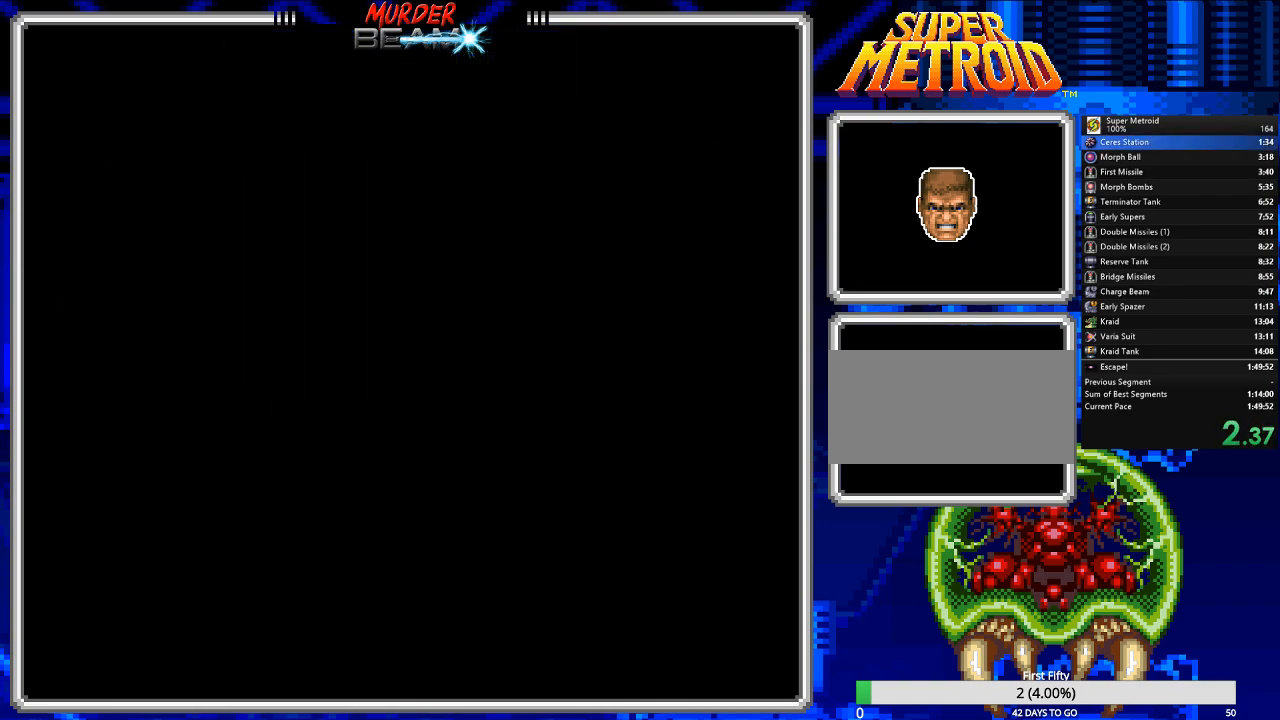
{"buttons": ["B"], "events": []}
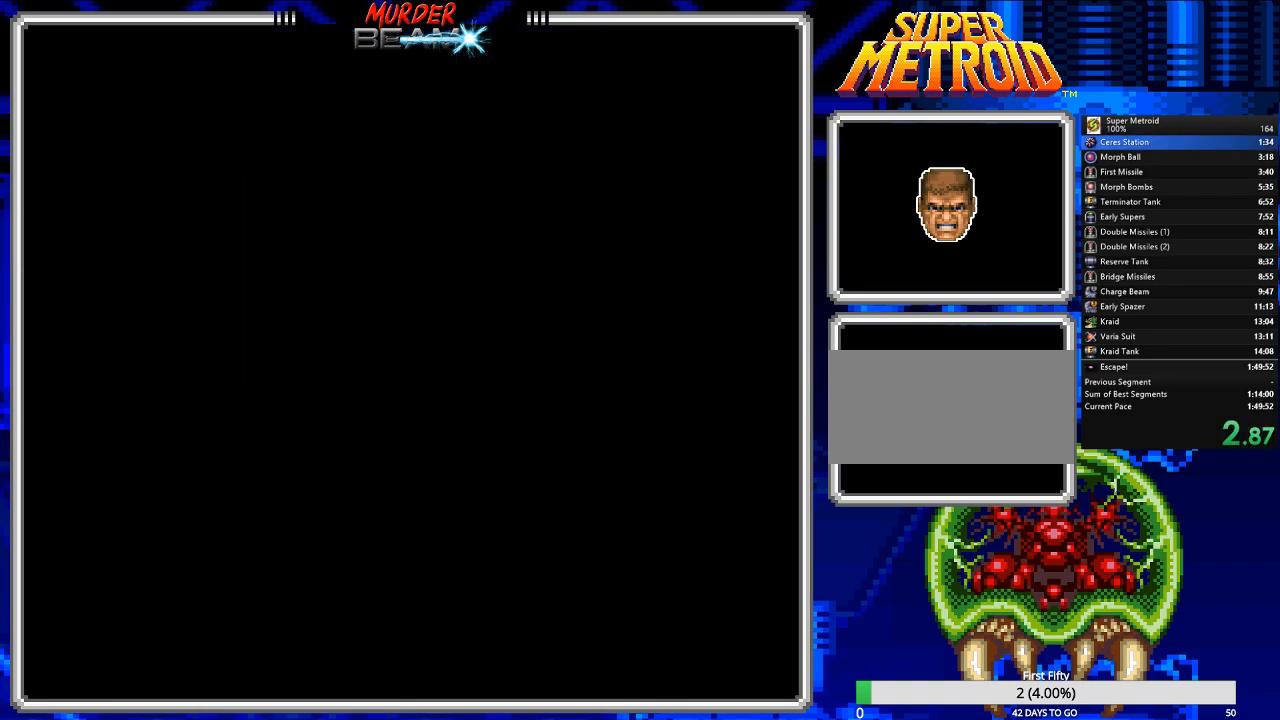
{"buttons": ["B"], "events": [[17, "DPAD_RIGHT", "down"], [267, "DPAD_RIGHT", "up"]]}
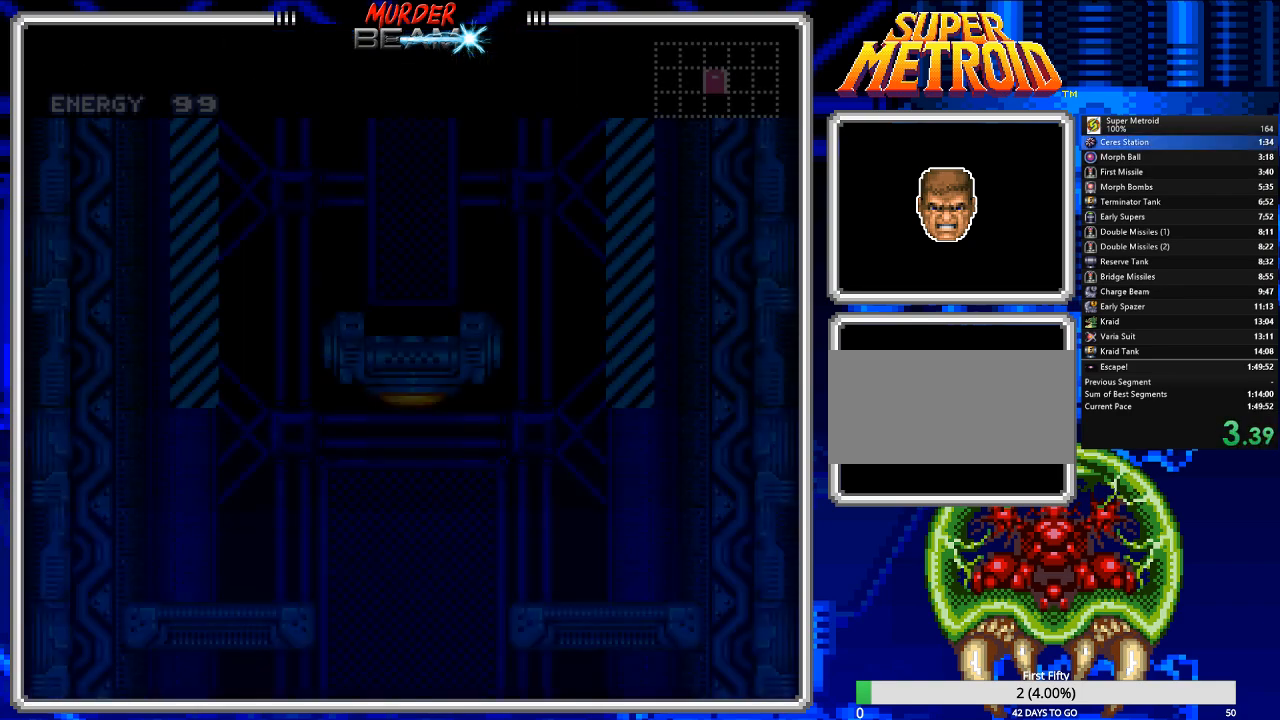
{"buttons": ["B"], "events": []}
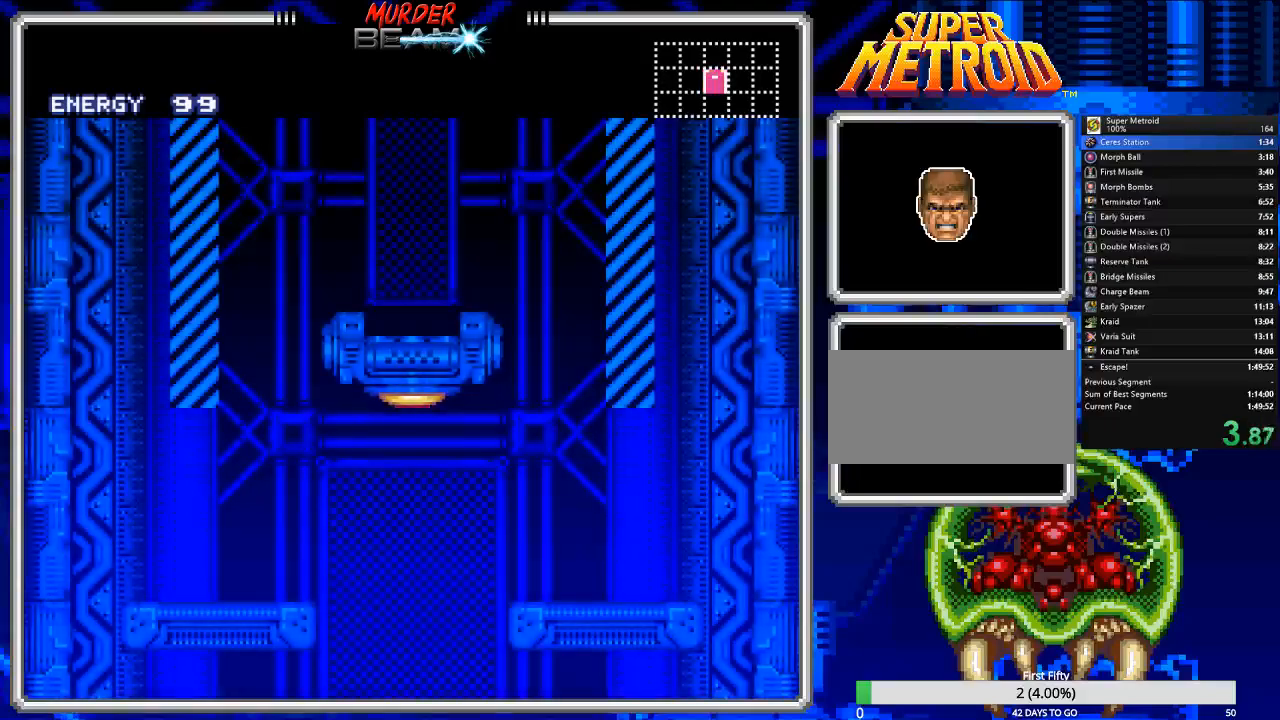
{"buttons": ["B", "DPAD_RIGHT"], "events": [[83, "DPAD_RIGHT", "down"], [250, "DPAD_RIGHT", "up"], [383, "DPAD_RIGHT", "down"]]}
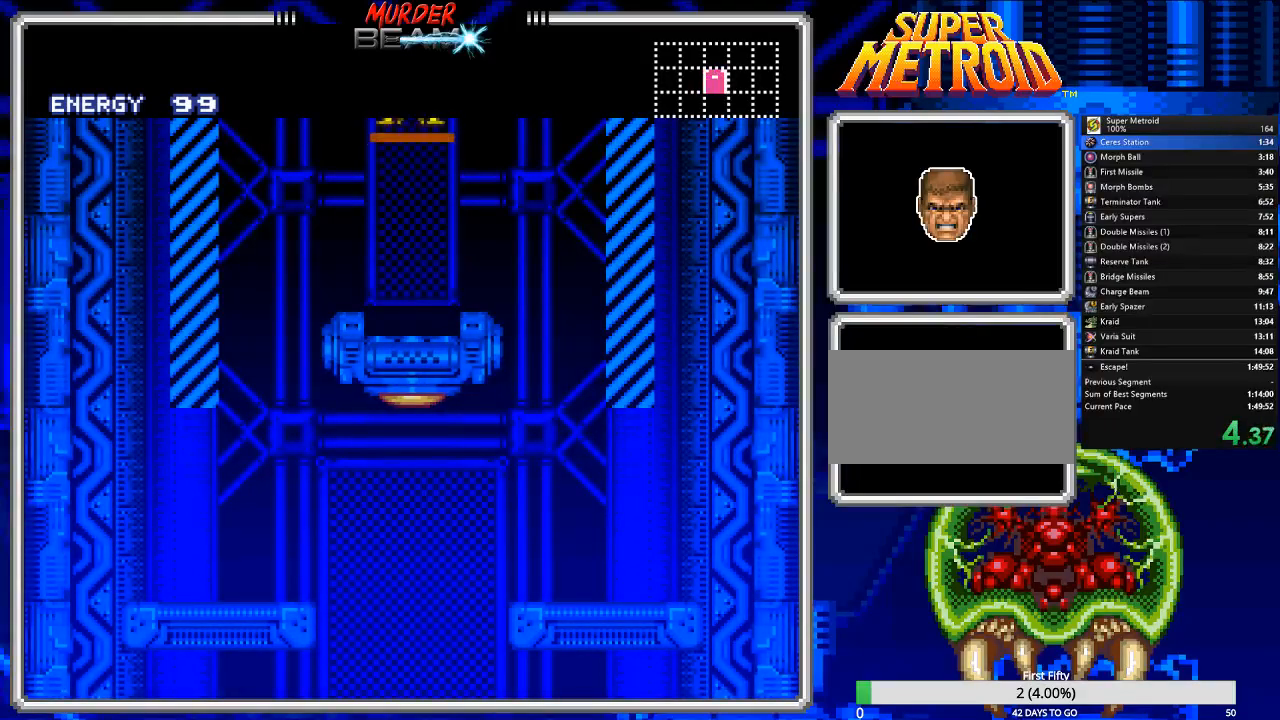
{"buttons": ["B", "DPAD_RIGHT"], "events": []}
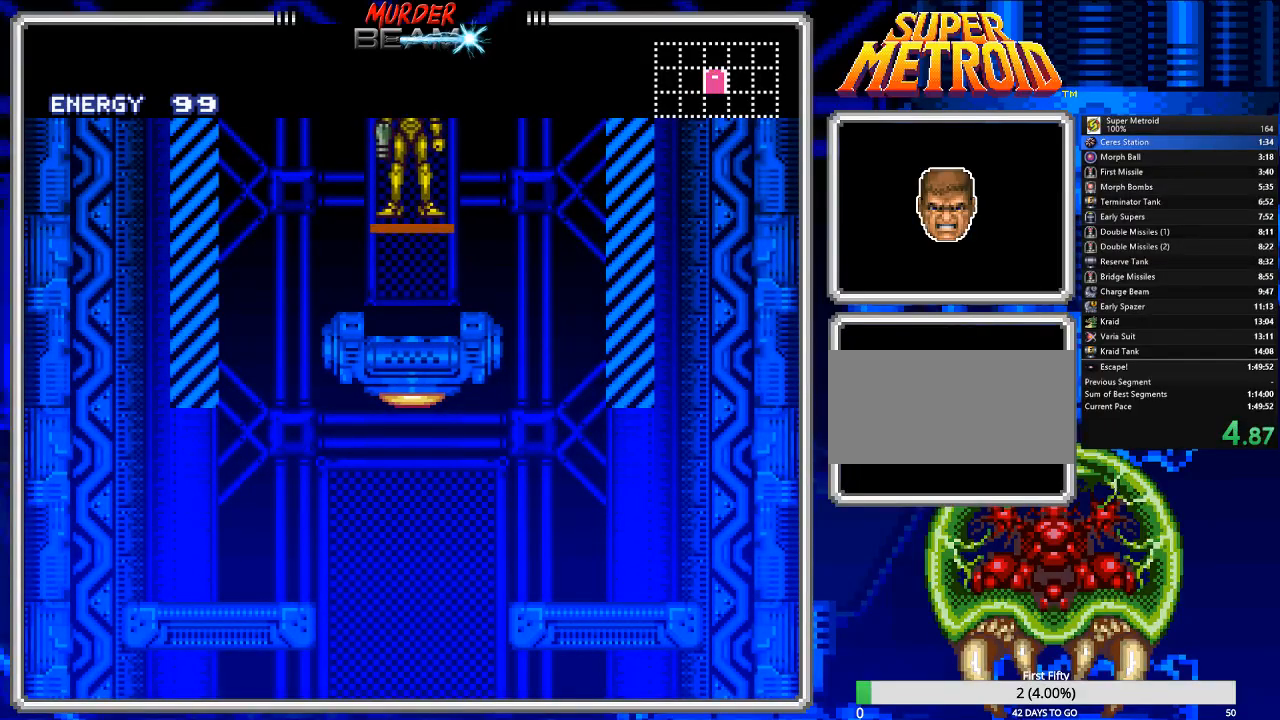
{"buttons": ["B", "DPAD_RIGHT"], "events": []}
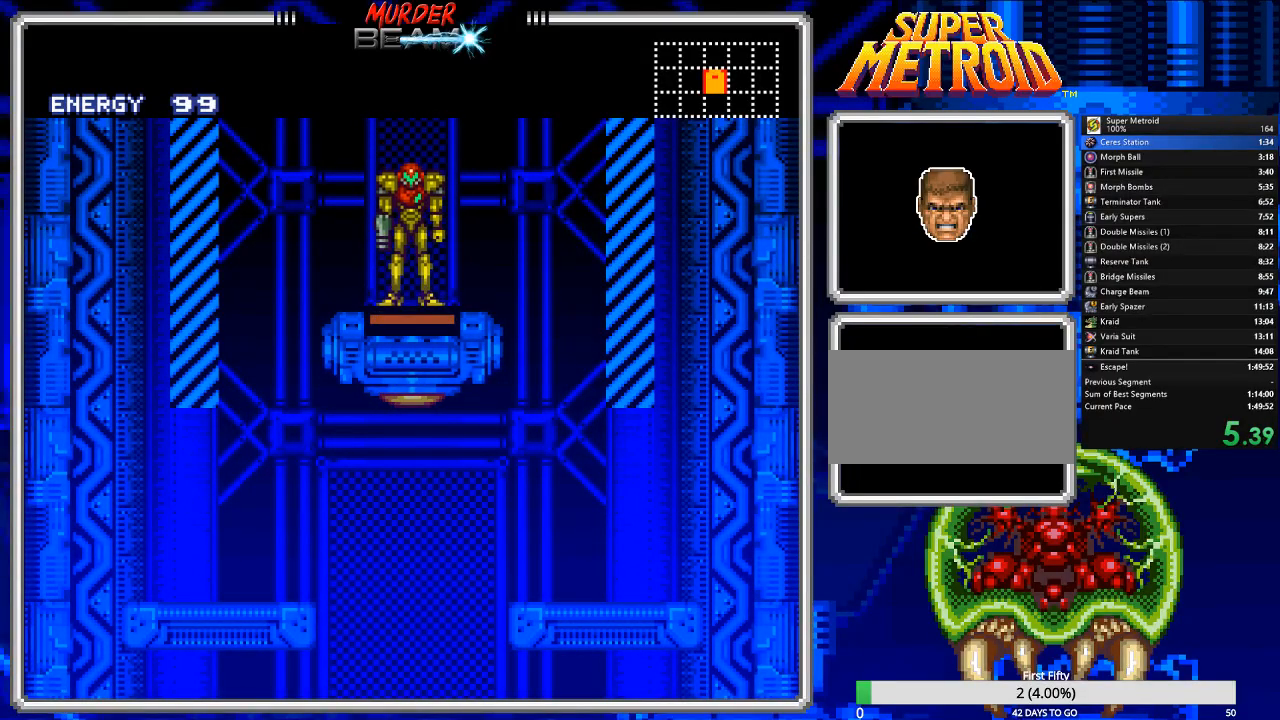
{"buttons": ["B", "DPAD_RIGHT"], "events": [[183, "A", "down"], [283, "A", "up"]]}
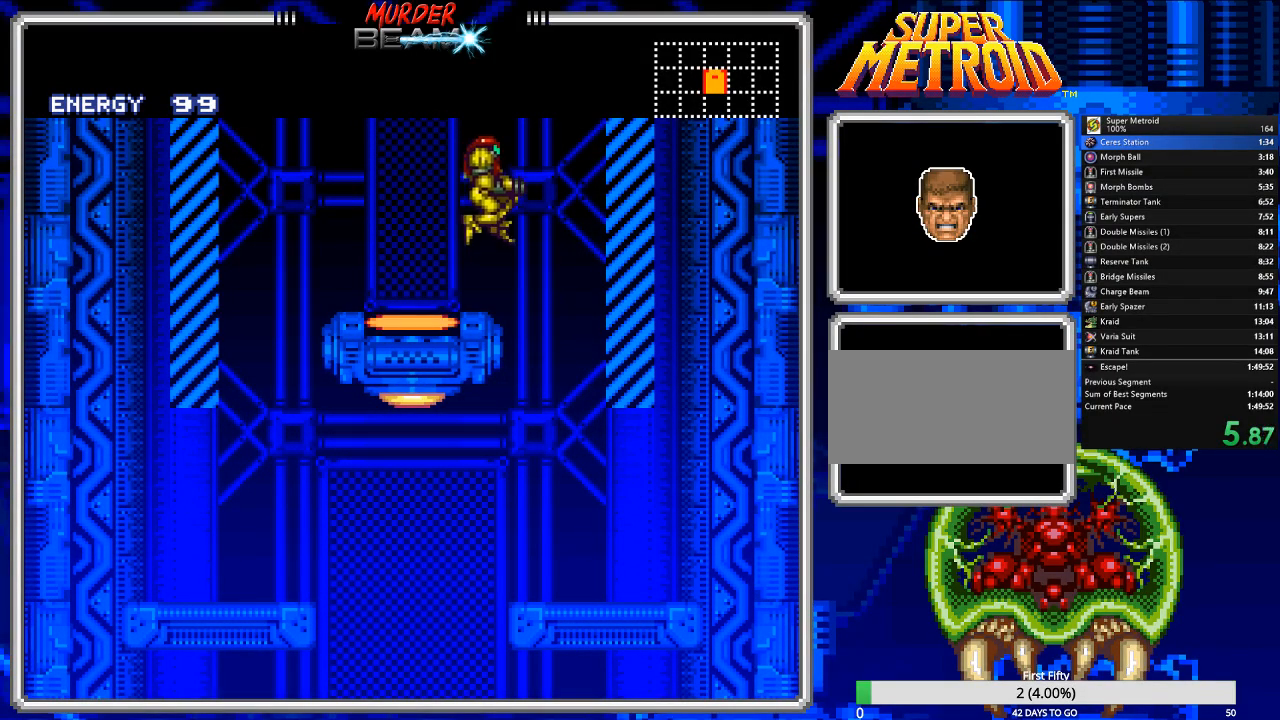
{"buttons": ["B"], "events": [[50, "DPAD_RIGHT", "up"], [233, "DPAD_LEFT", "down"], [367, "DPAD_LEFT", "up"]]}
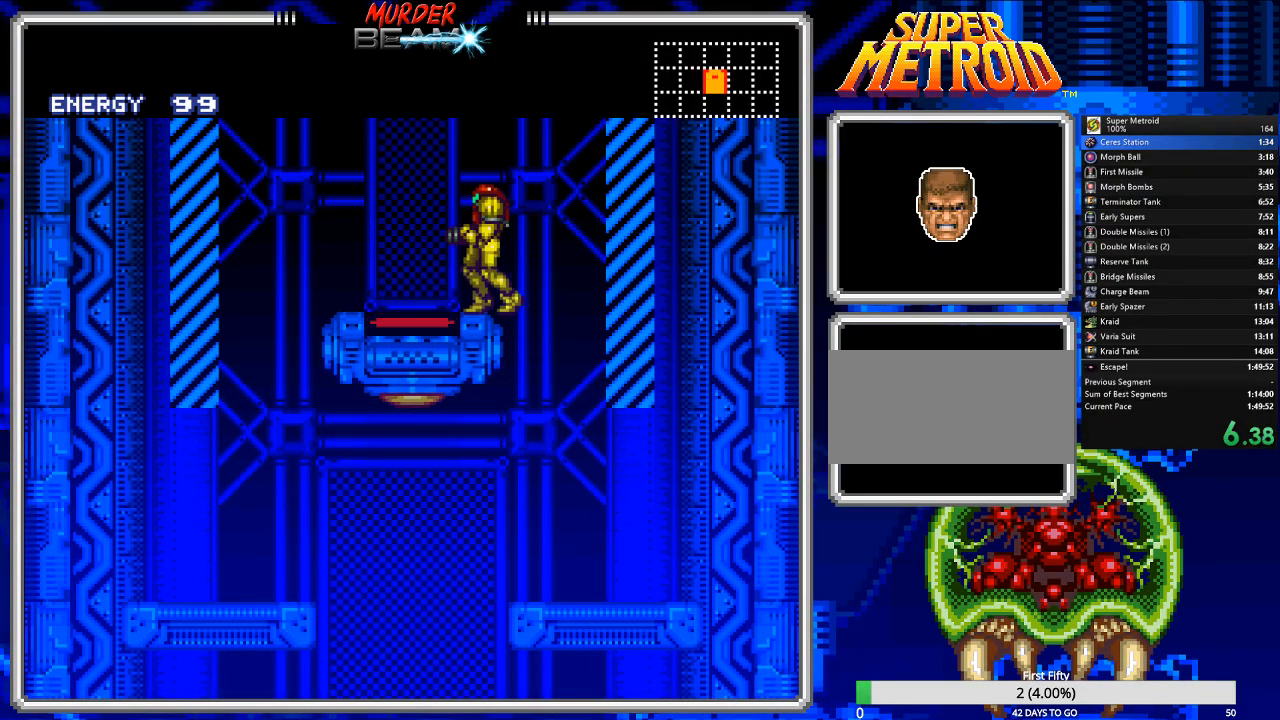
{"buttons": [], "events": [[367, "B", "up"]]}
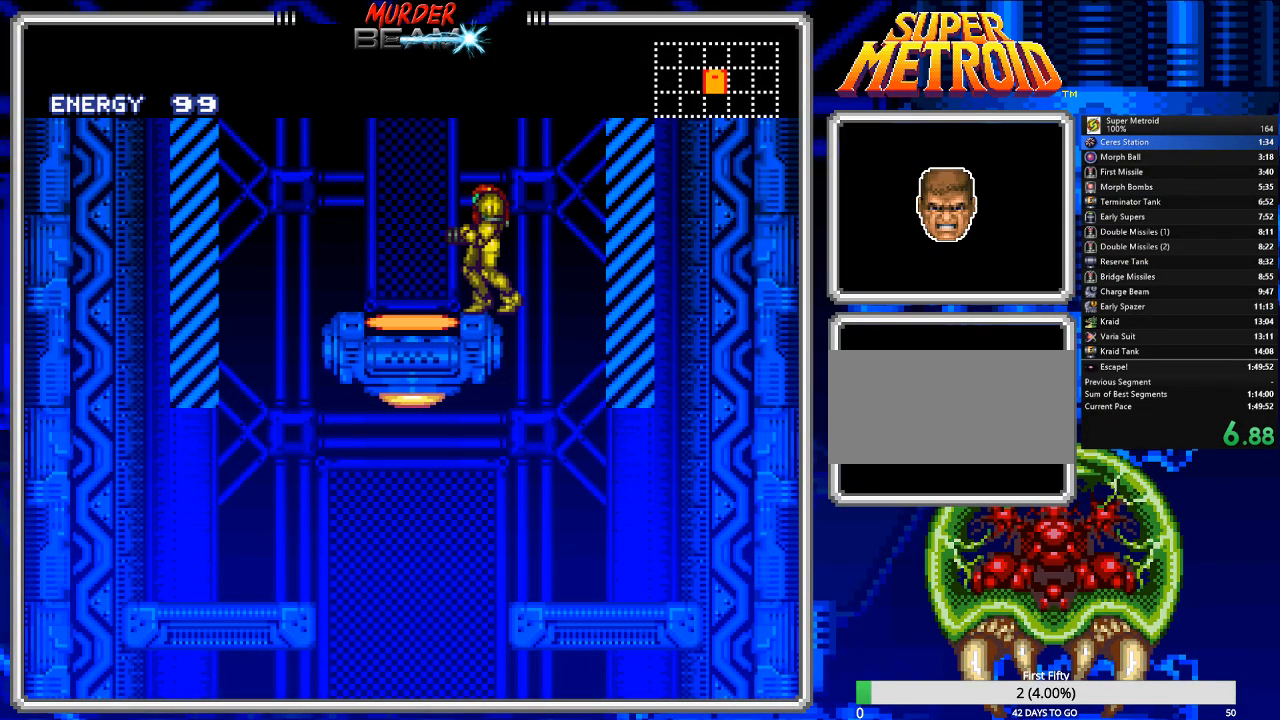
{"buttons": [], "events": []}
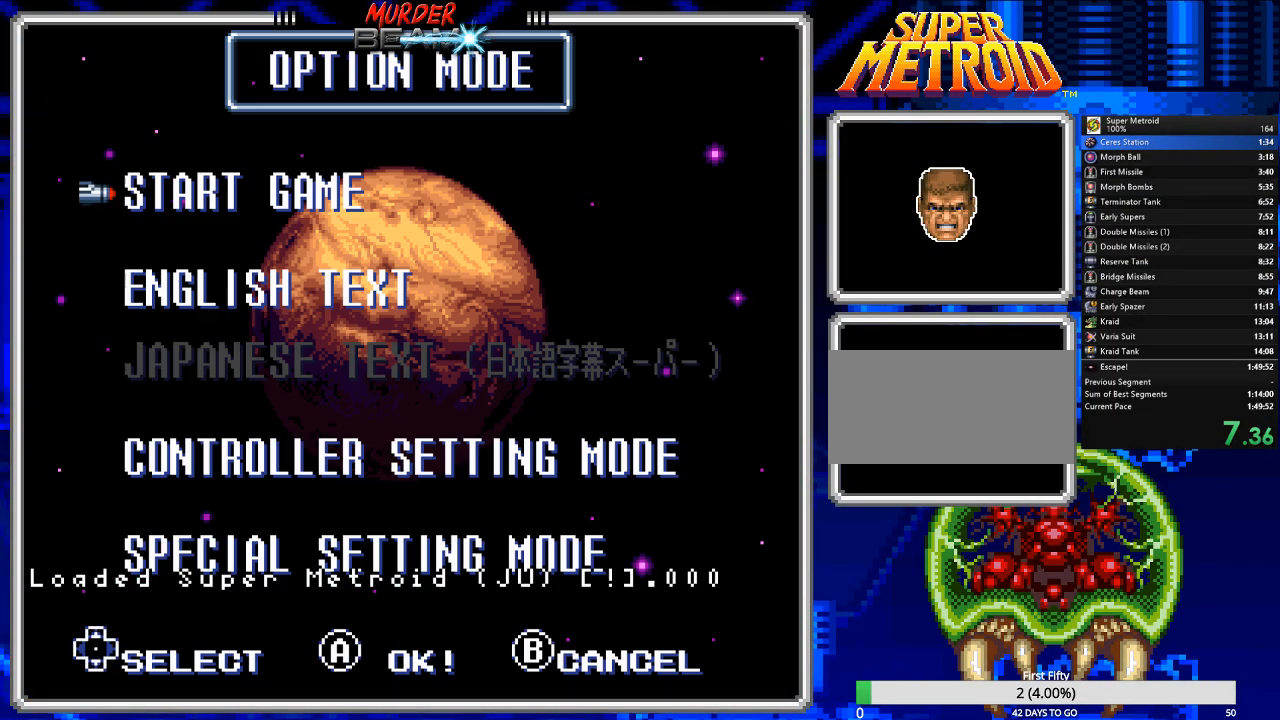
{"buttons": [], "events": []}
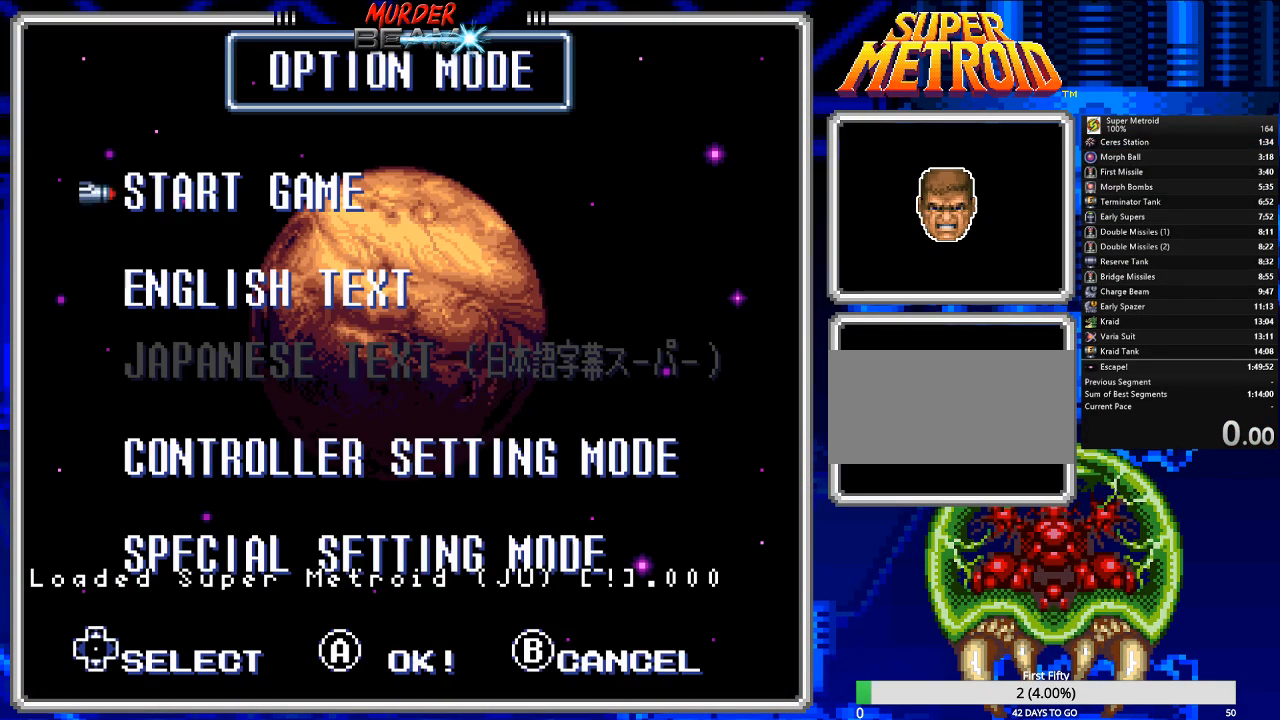
{"buttons": [], "events": [[433, "A", "down"], [500, "A", "up"]]}
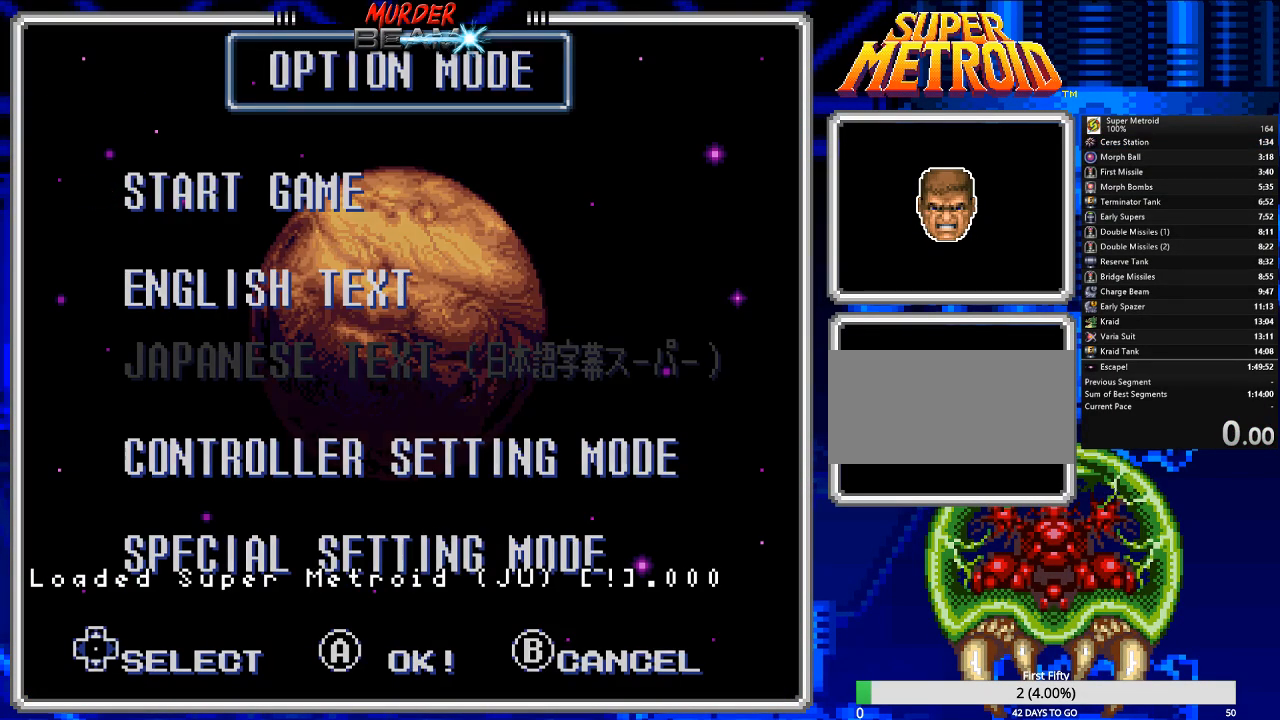
{"buttons": [], "events": []}
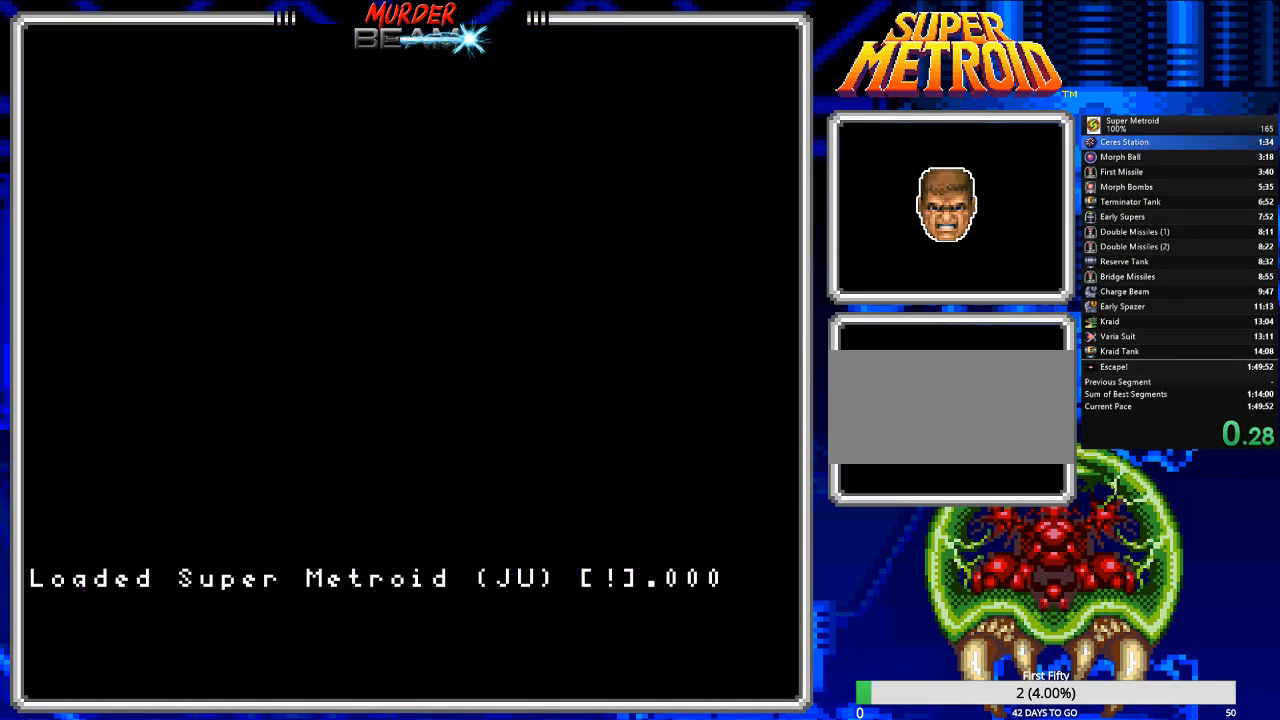
{"buttons": [], "events": []}
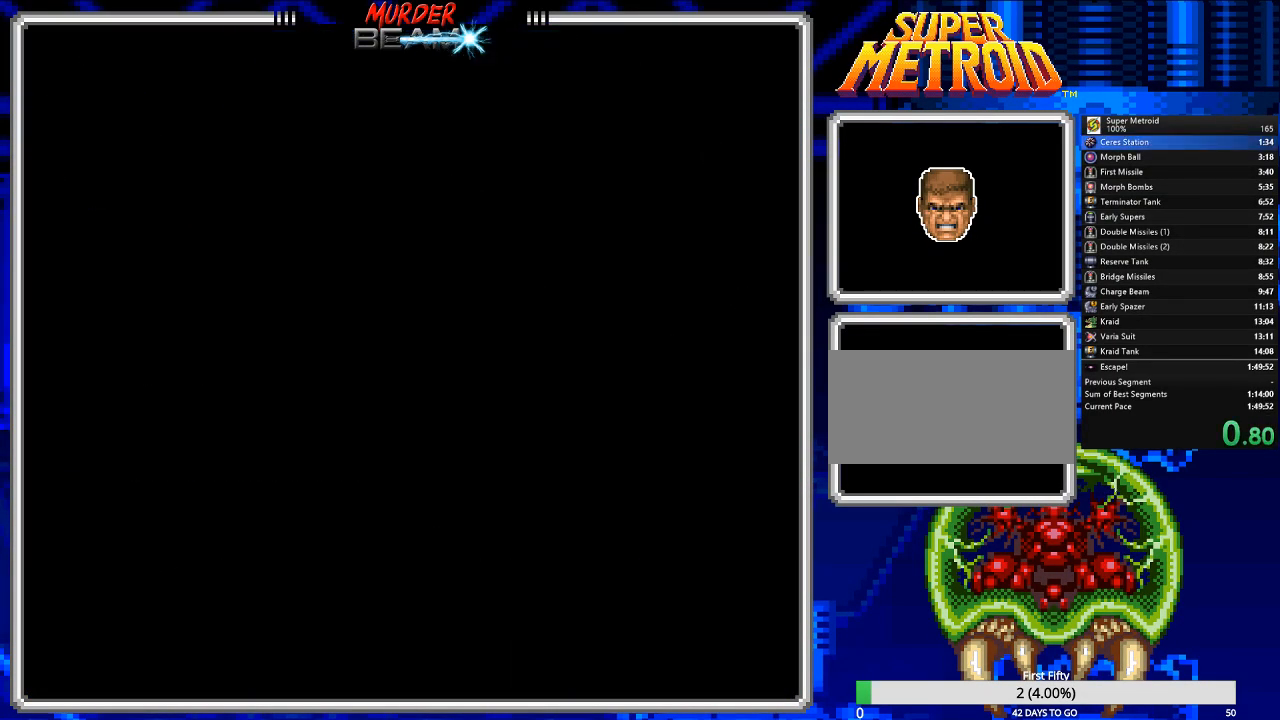
{"buttons": [], "events": []}
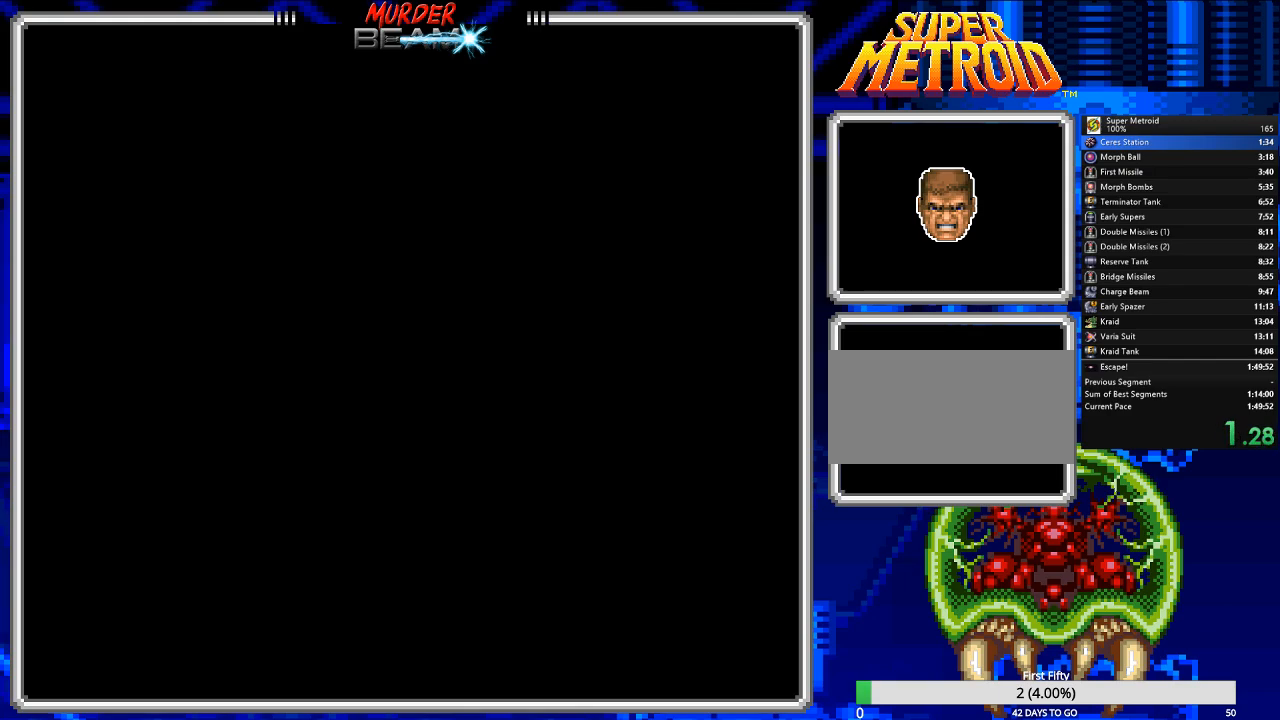
{"buttons": ["B"], "events": [[317, "B", "down"]]}
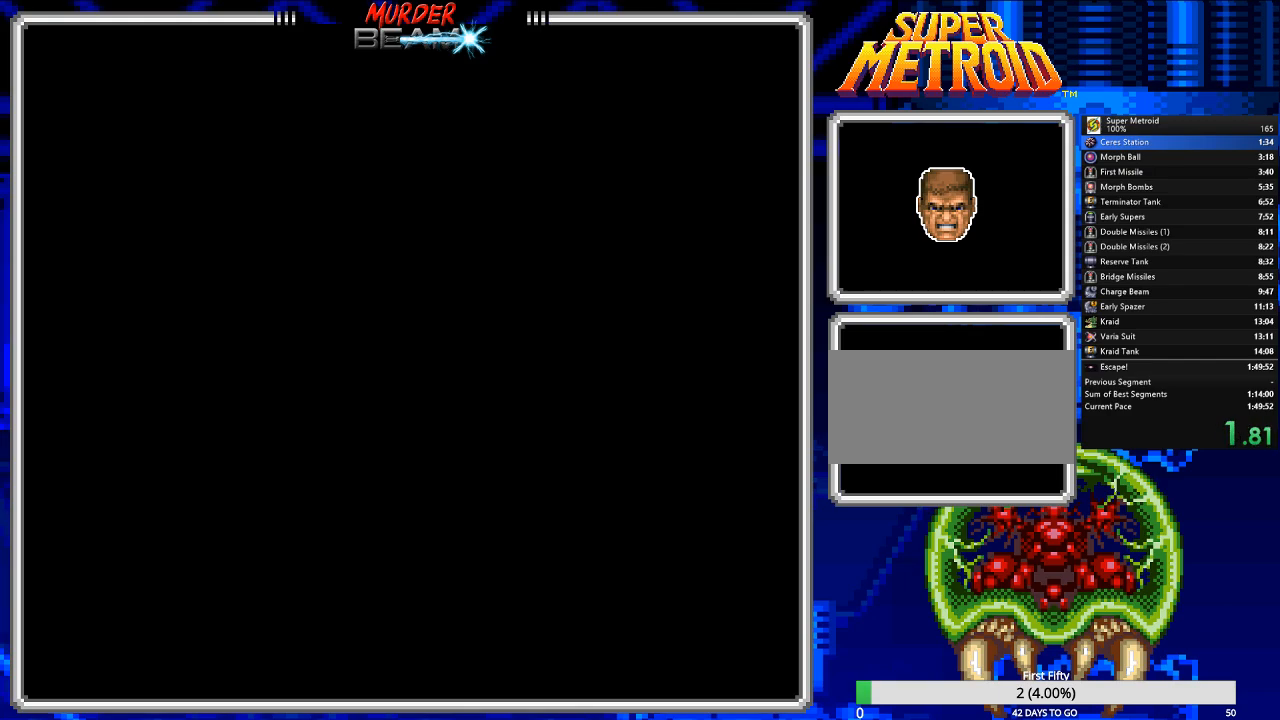
{"buttons": ["B"], "events": []}
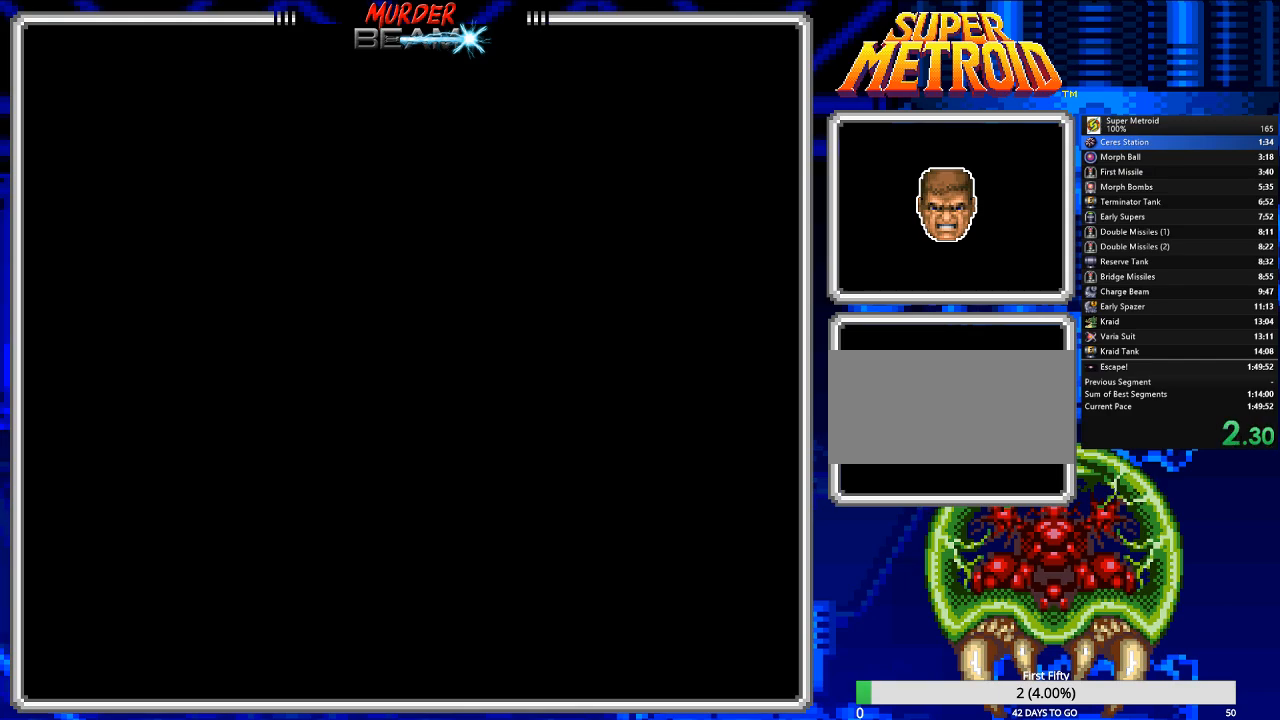
{"buttons": ["B"], "events": []}
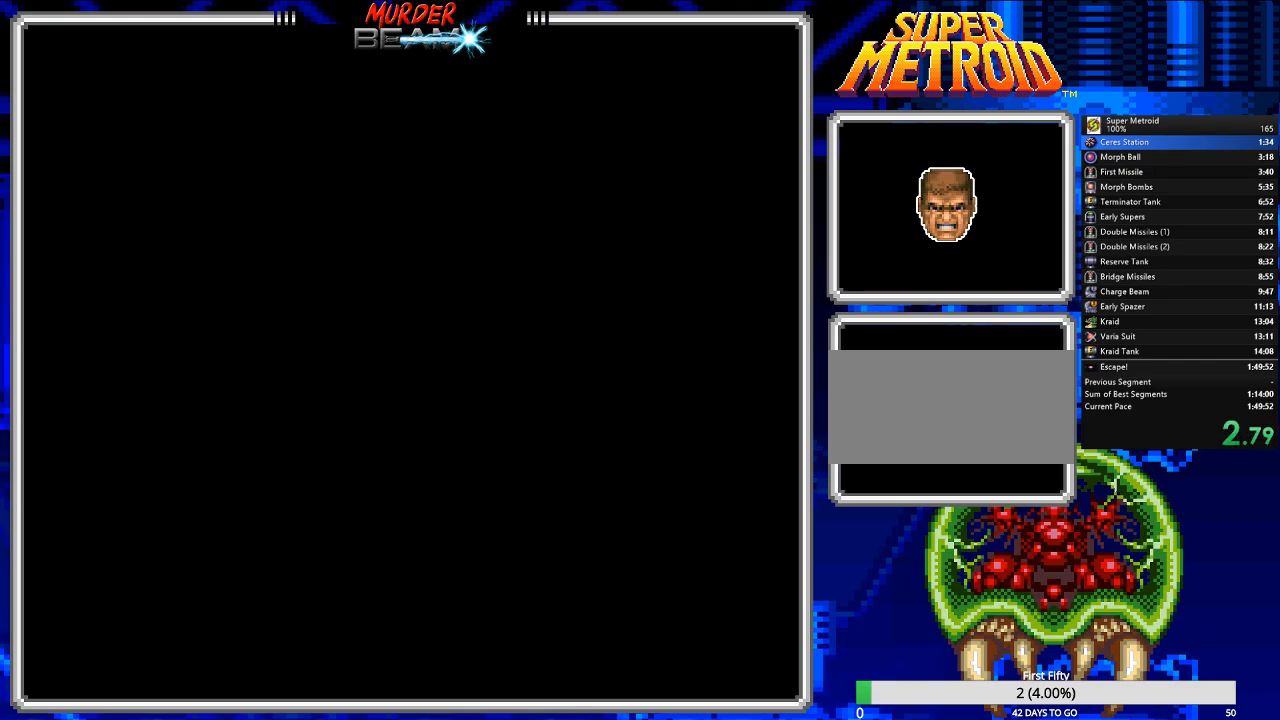
{"buttons": ["B"], "events": []}
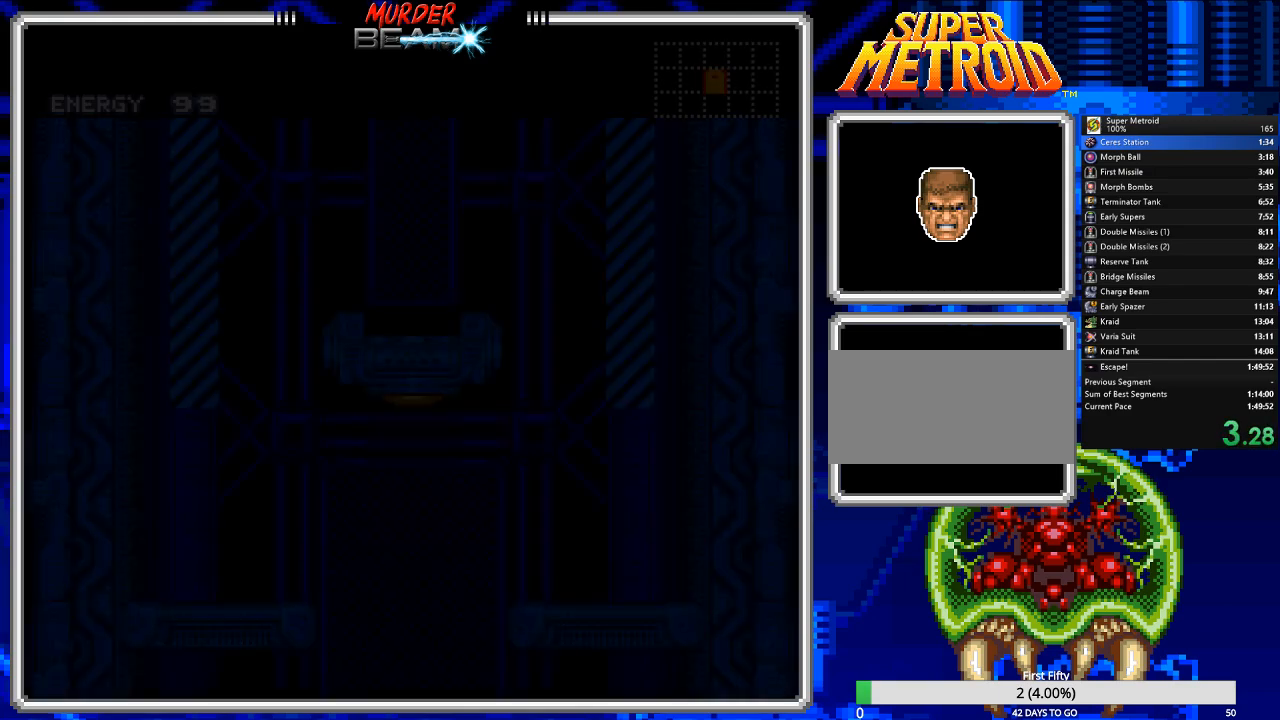
{"buttons": ["B"], "events": []}
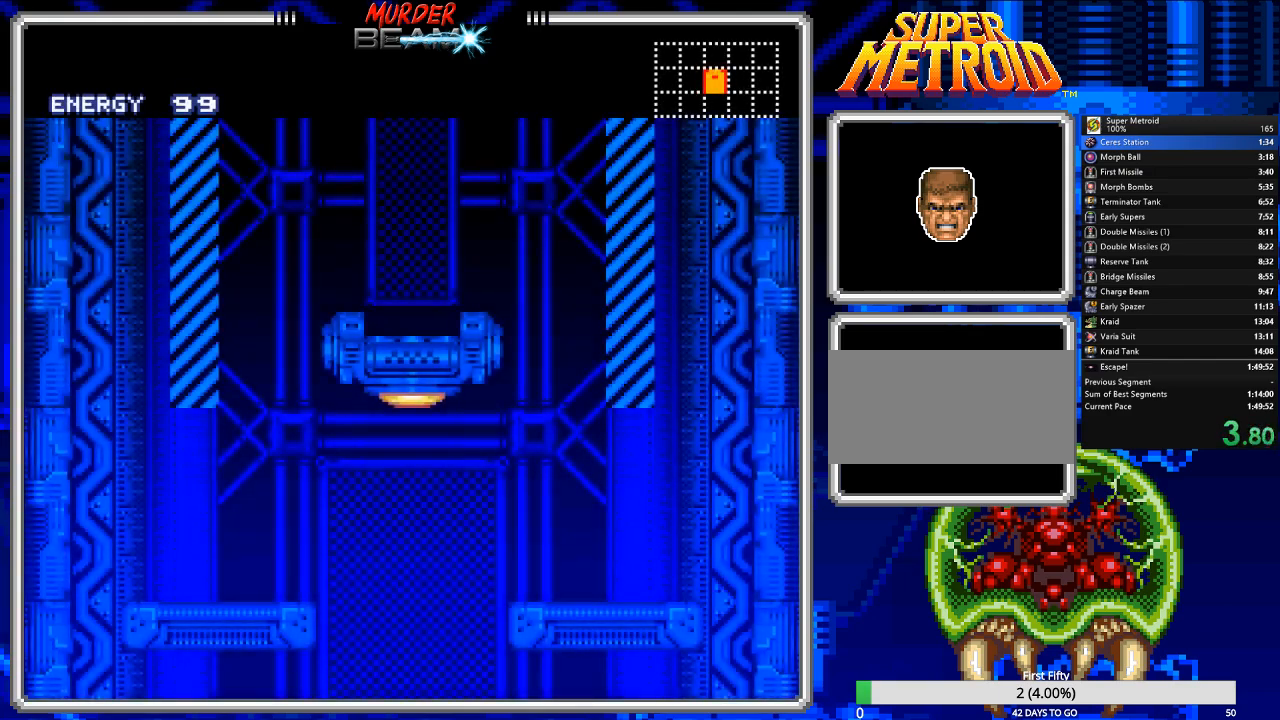
{"buttons": ["B", "DPAD_RIGHT"], "events": [[117, "DPAD_RIGHT", "down"]]}
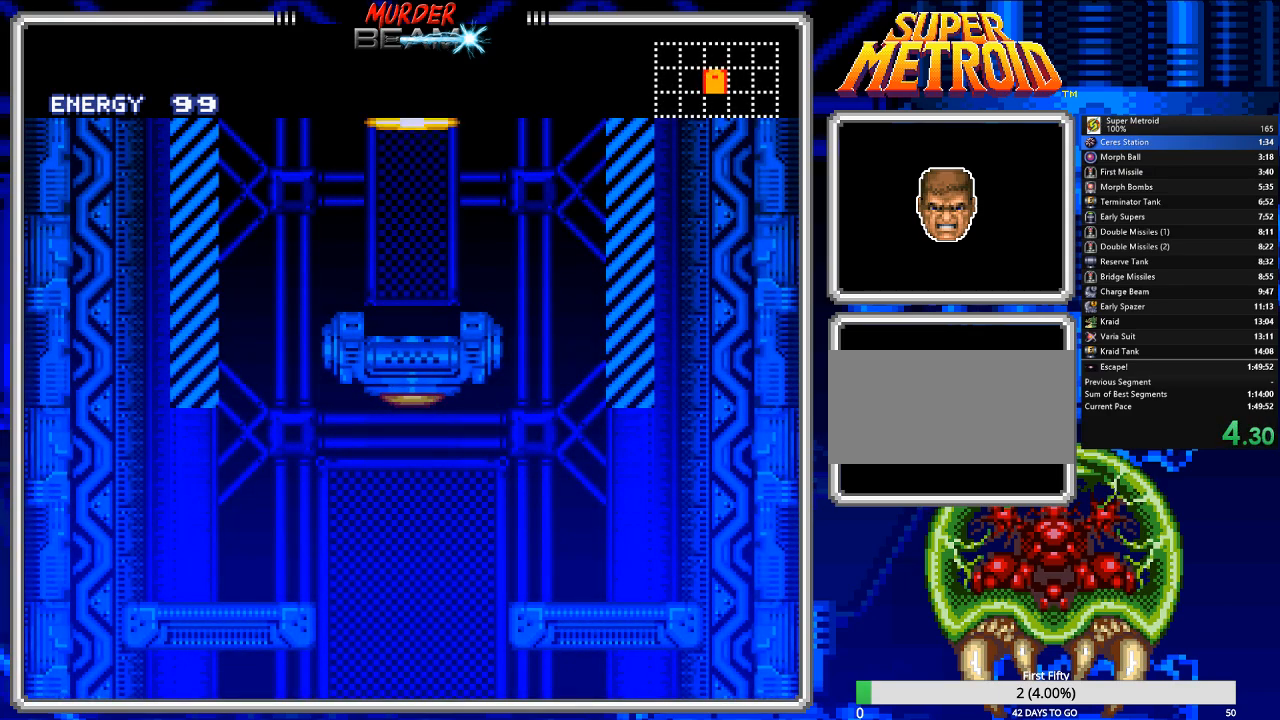
{"buttons": ["B", "DPAD_RIGHT"], "events": []}
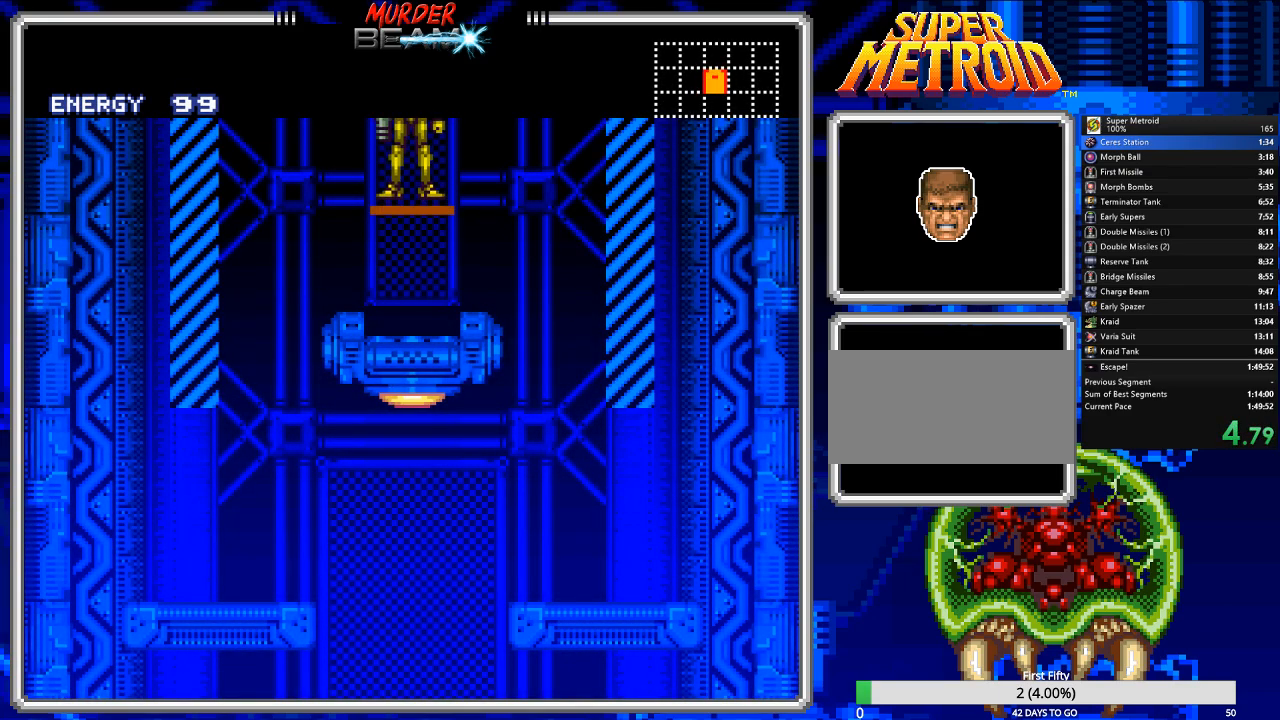
{"buttons": ["B", "DPAD_RIGHT"], "events": []}